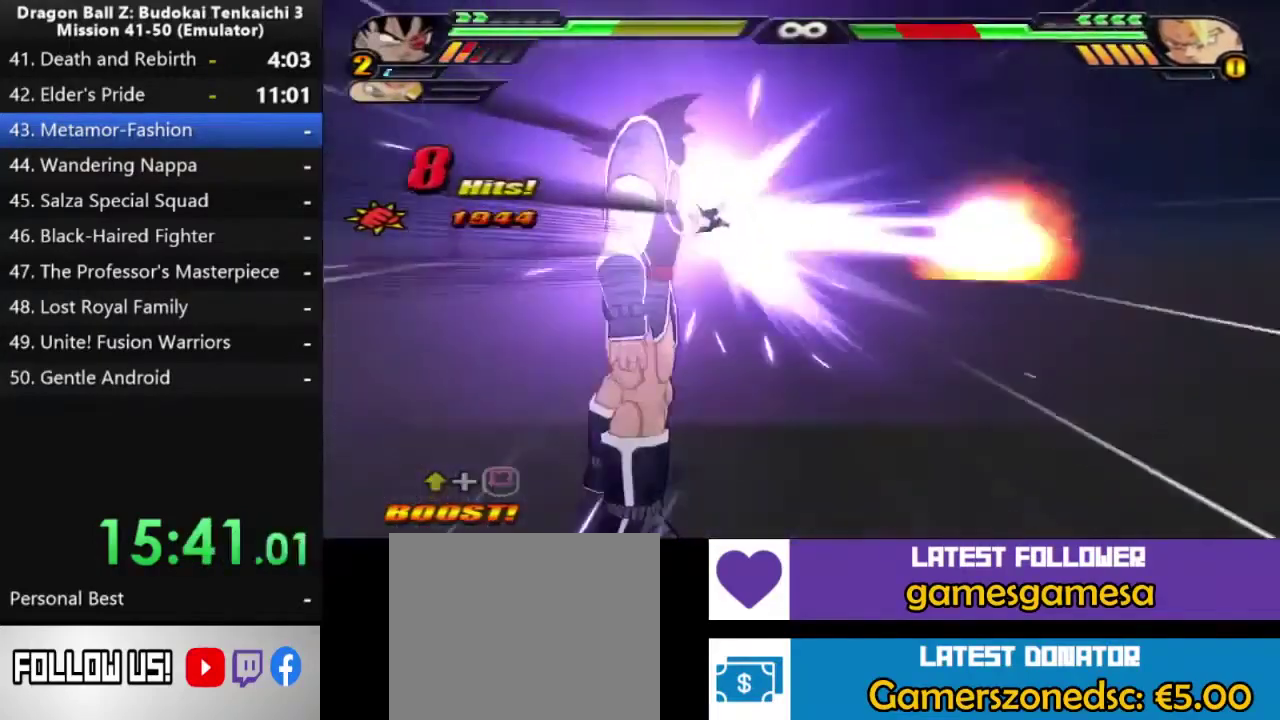
Gameplay with a controller (PlayStation layout); each line is a JSON object with the inputs held at the frame after it. "events" lists button and stick changes between this image and that frame as [ms after this image, input, new state], when the widget could be followed in between. Not read: CROSS L2.
{"buttons": [], "left_stick": "center", "right_stick": "left", "events": [[233, "SQUARE", "up"], [467, "right_stick", "left"]]}
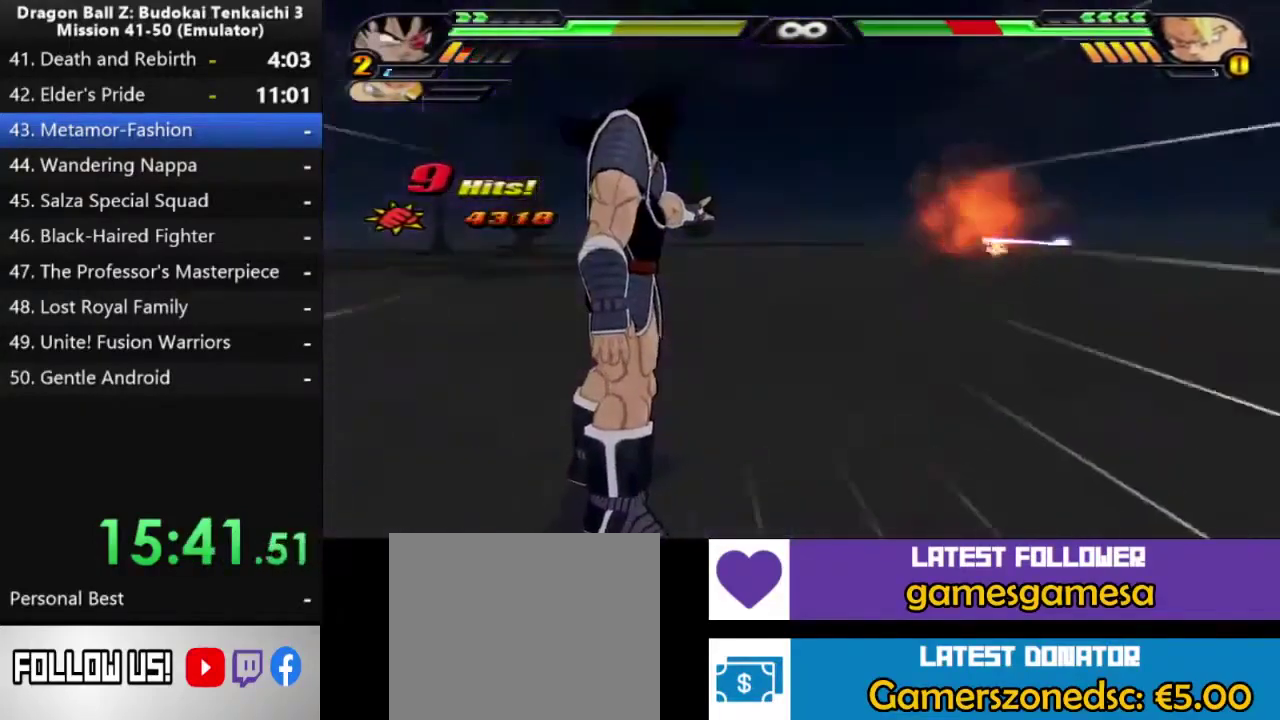
{"buttons": [], "left_stick": "down-right", "right_stick": "center", "events": [[167, "right_stick", "center"], [267, "left_stick", "down-right"]]}
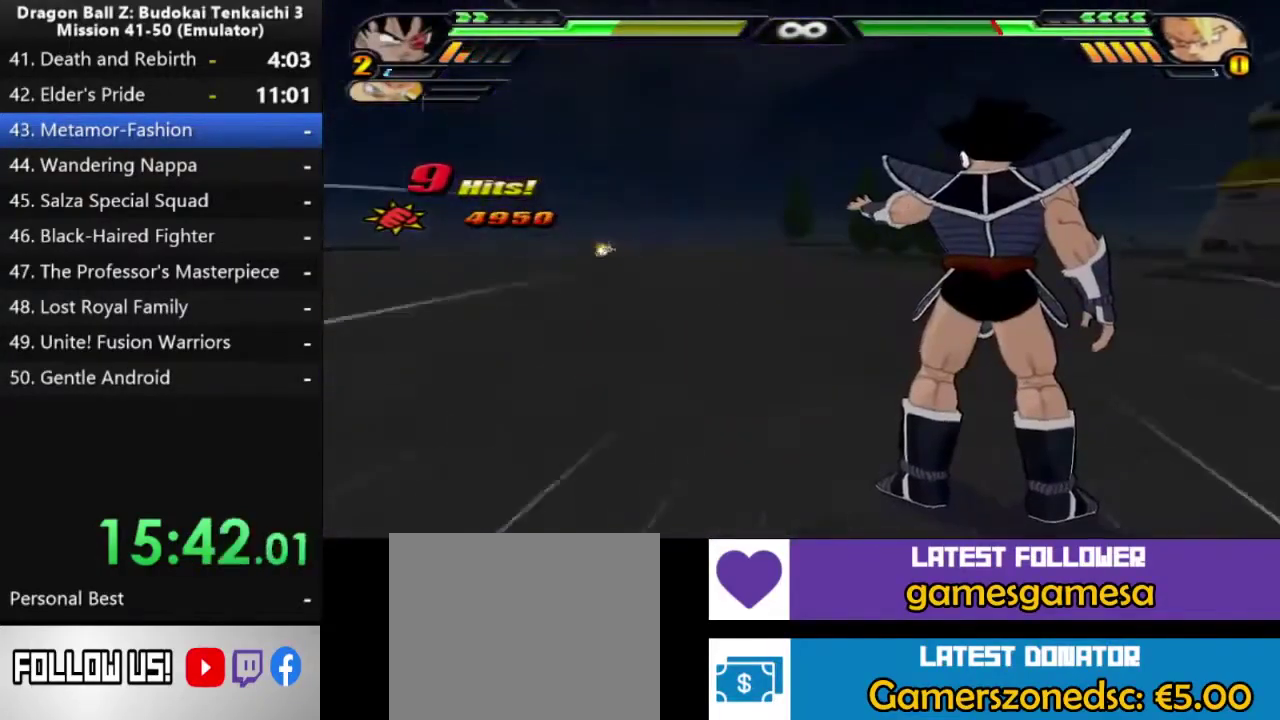
{"buttons": [], "left_stick": "down-right", "right_stick": "center", "events": []}
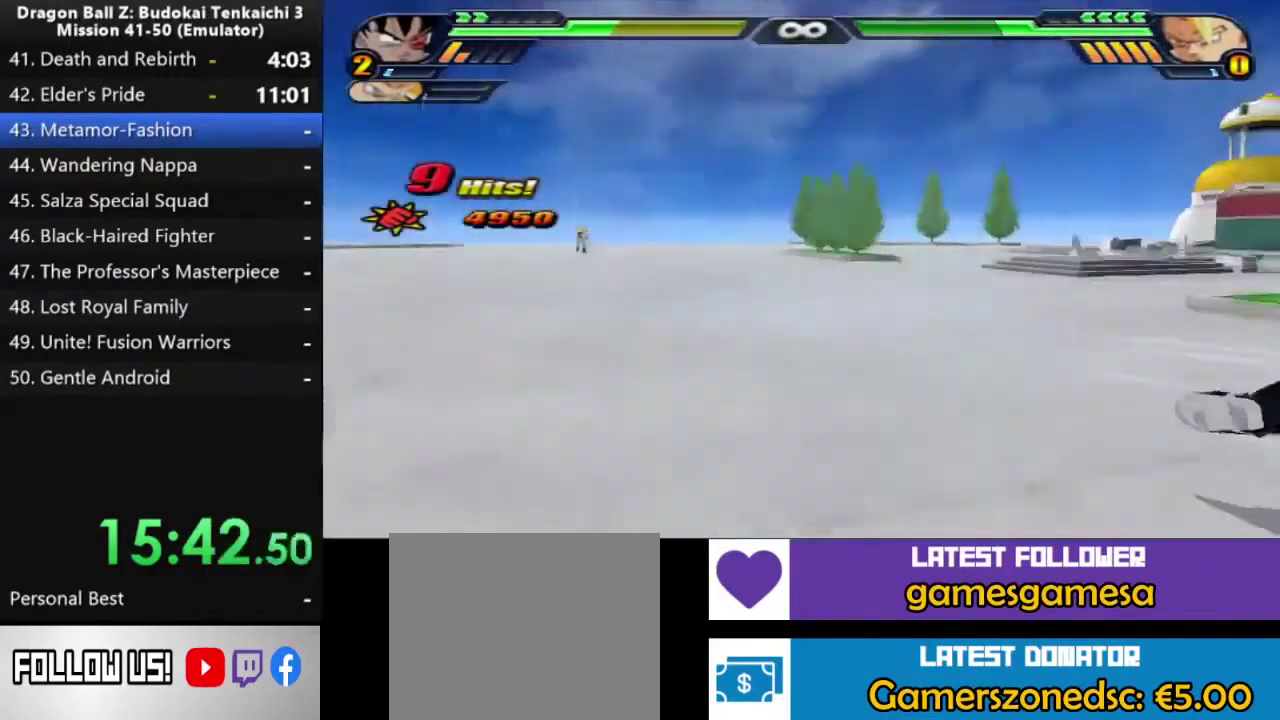
{"buttons": [], "left_stick": "down-right", "right_stick": "center", "events": []}
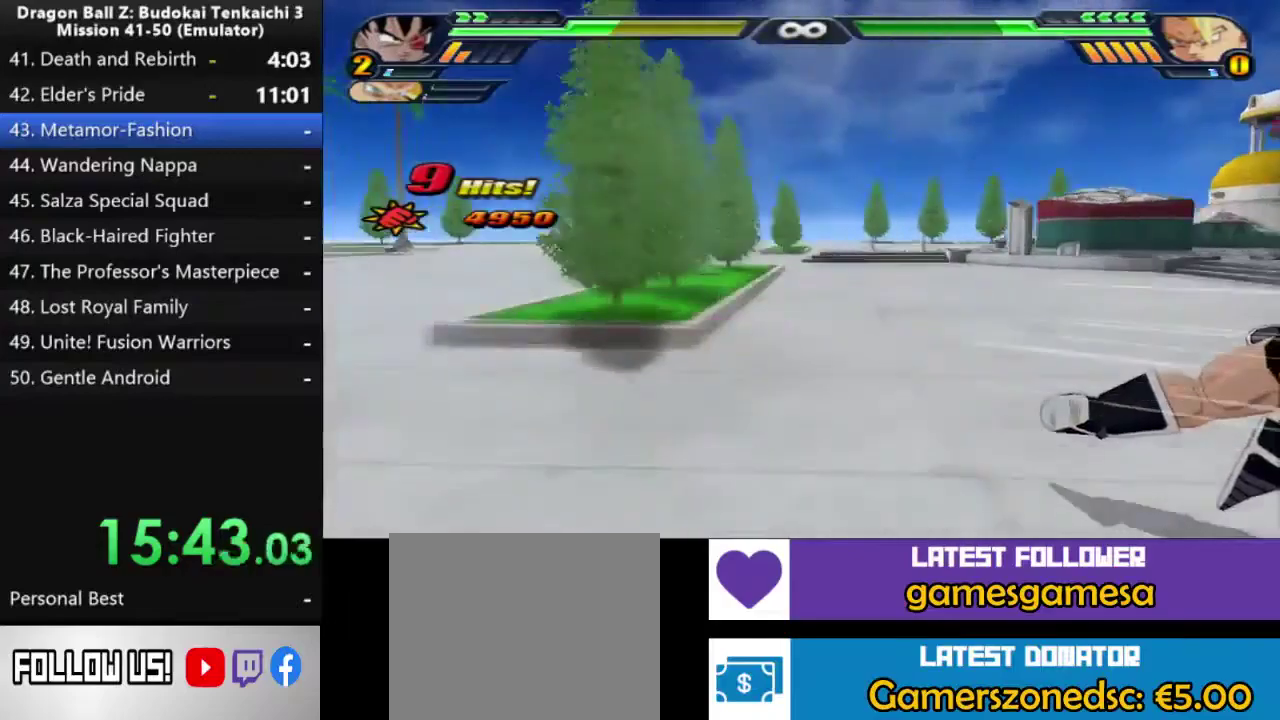
{"buttons": [], "left_stick": "down-right", "right_stick": "center", "events": []}
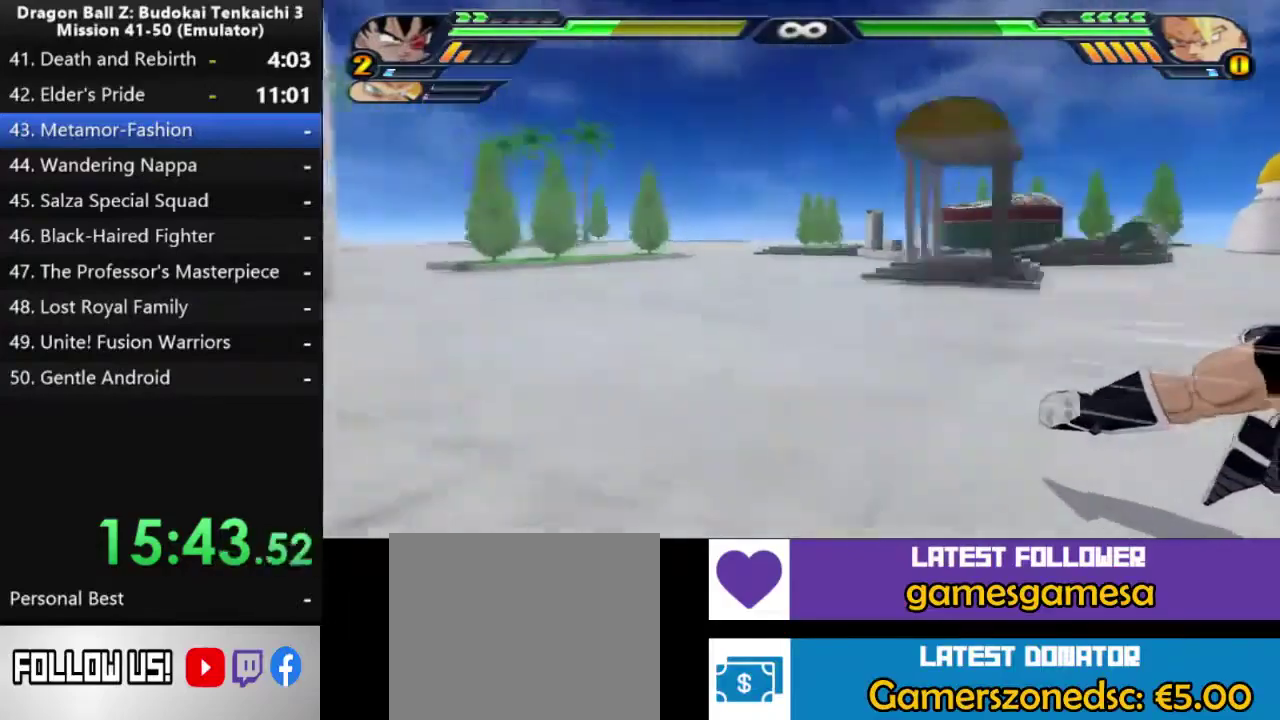
{"buttons": [], "left_stick": "down-right", "right_stick": "center", "events": []}
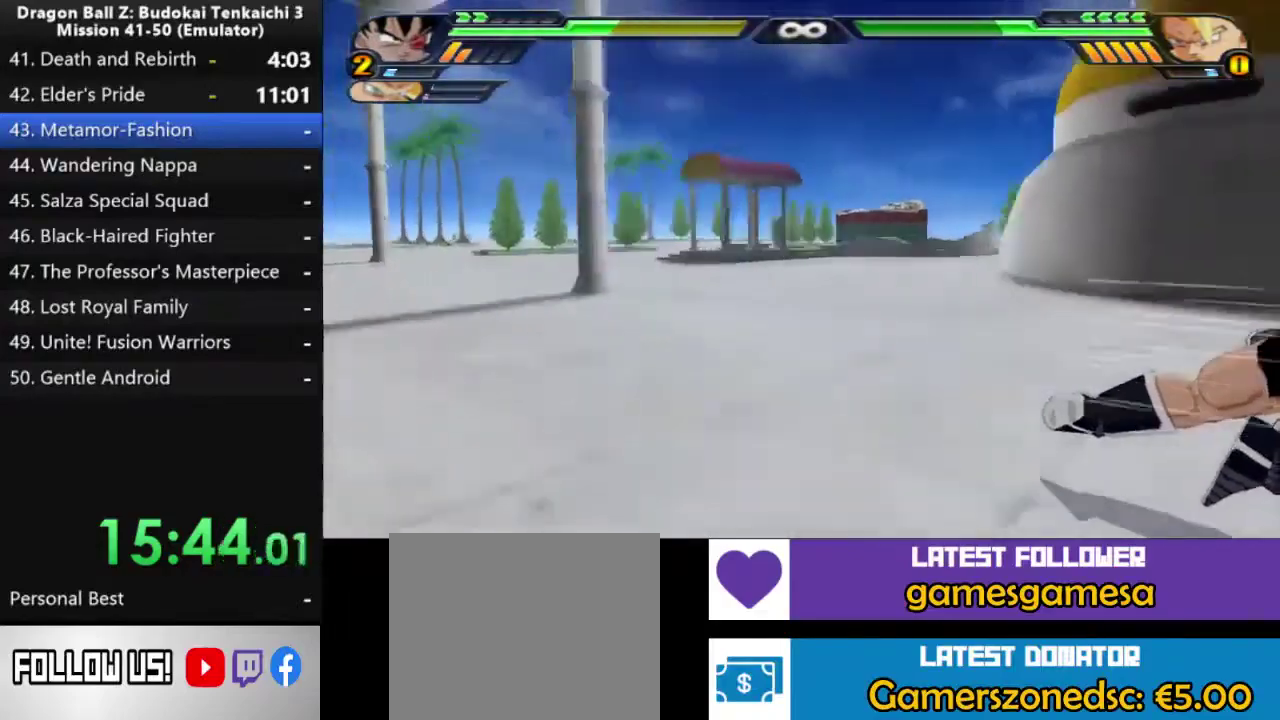
{"buttons": [], "left_stick": "down-right", "right_stick": "center", "events": []}
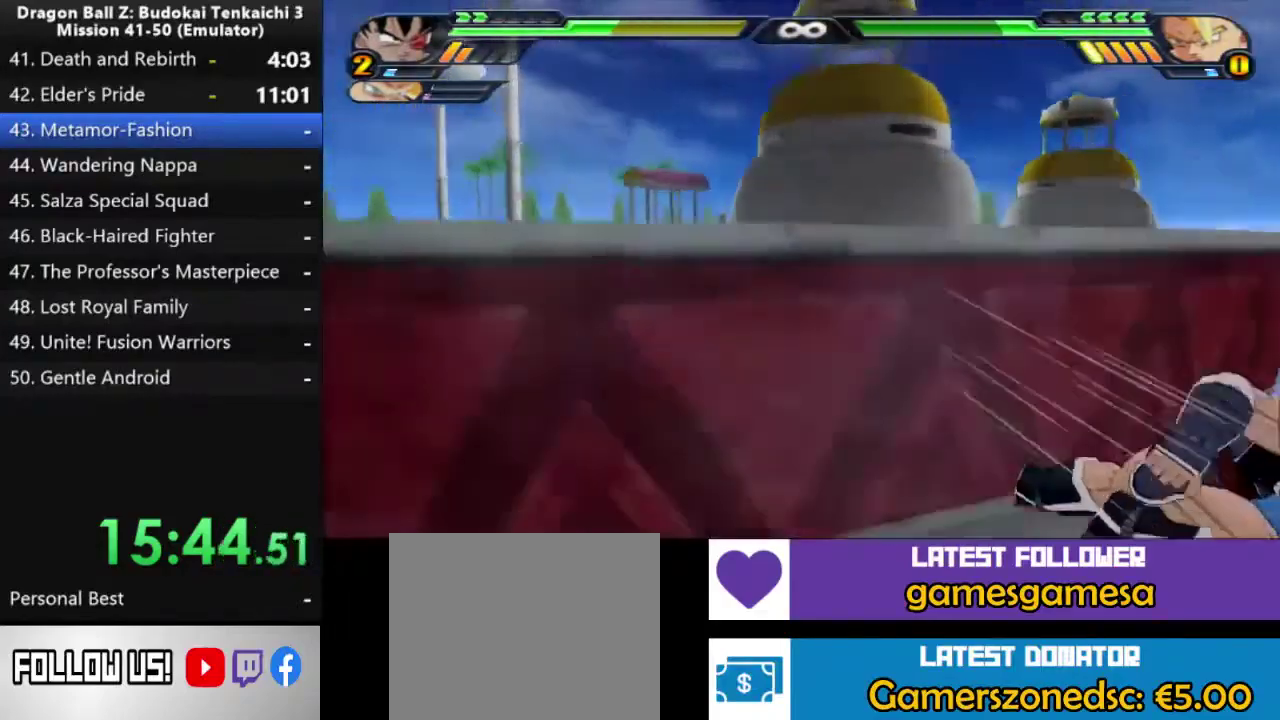
{"buttons": [], "left_stick": "center", "right_stick": "center", "events": [[117, "left_stick", "center"]]}
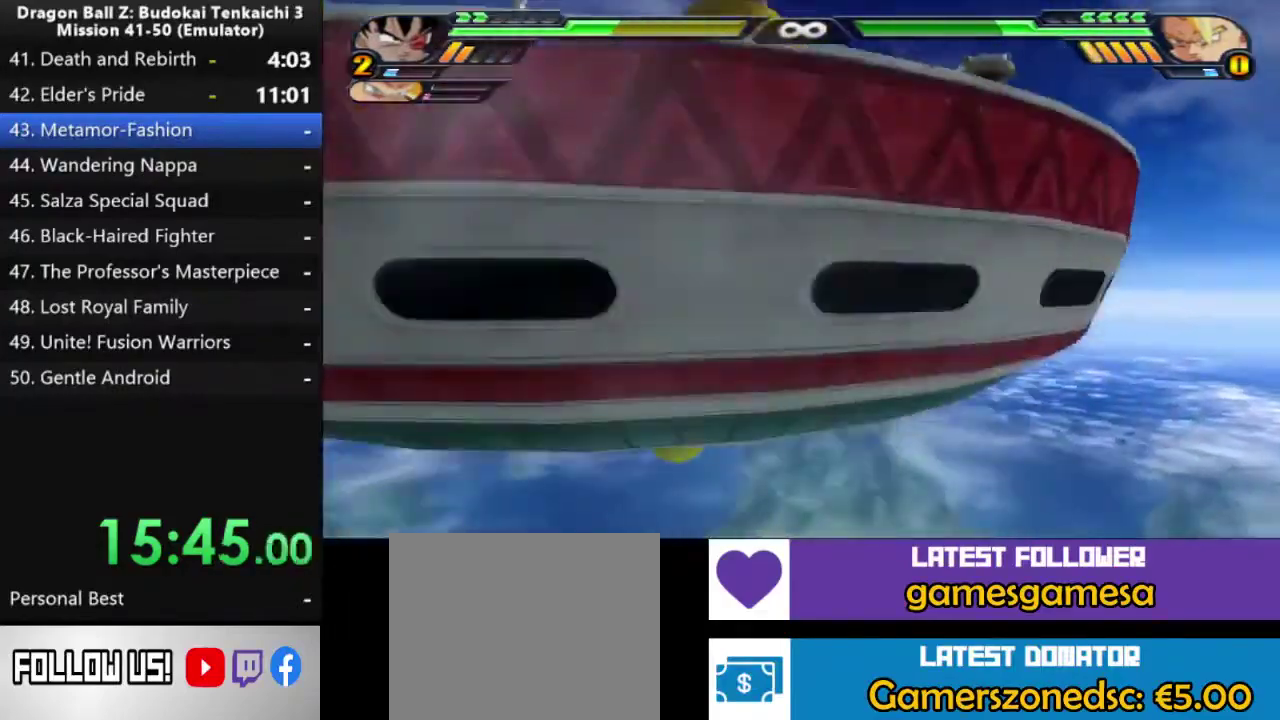
{"buttons": [], "left_stick": "center", "right_stick": "left", "events": [[233, "right_stick", "left"]]}
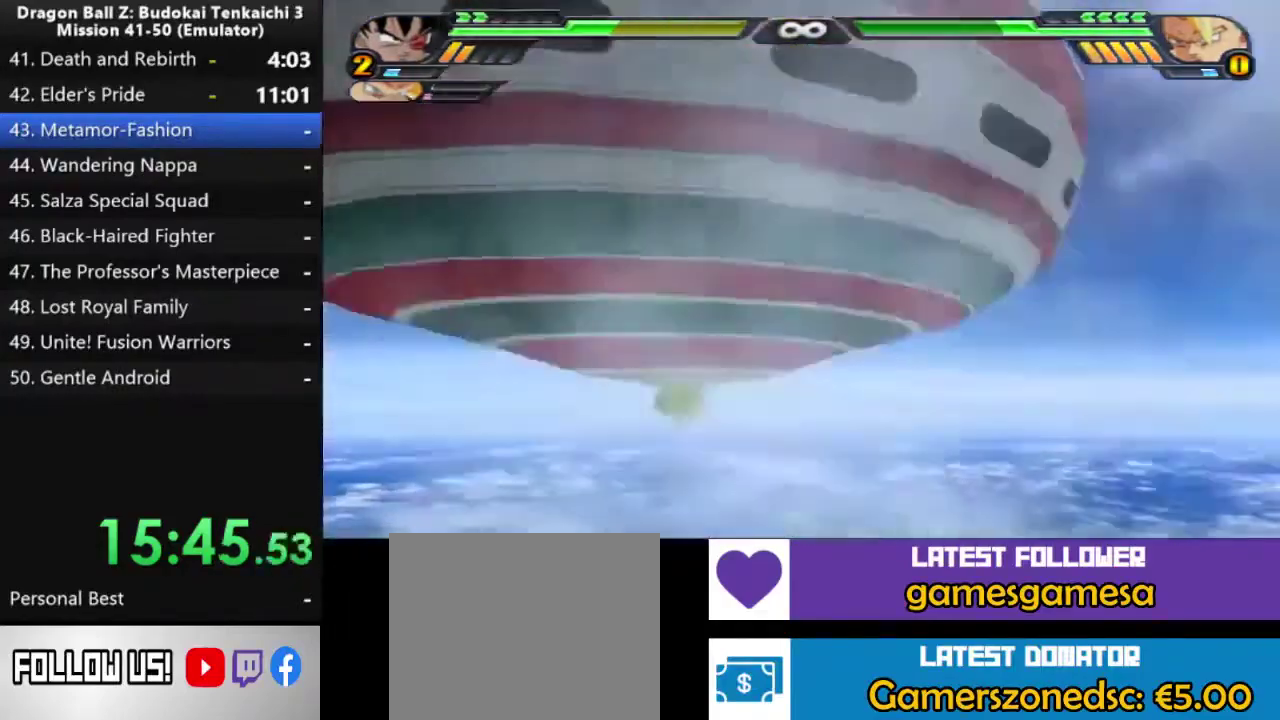
{"buttons": [], "left_stick": "center", "right_stick": "center", "events": [[100, "right_stick", "center"]]}
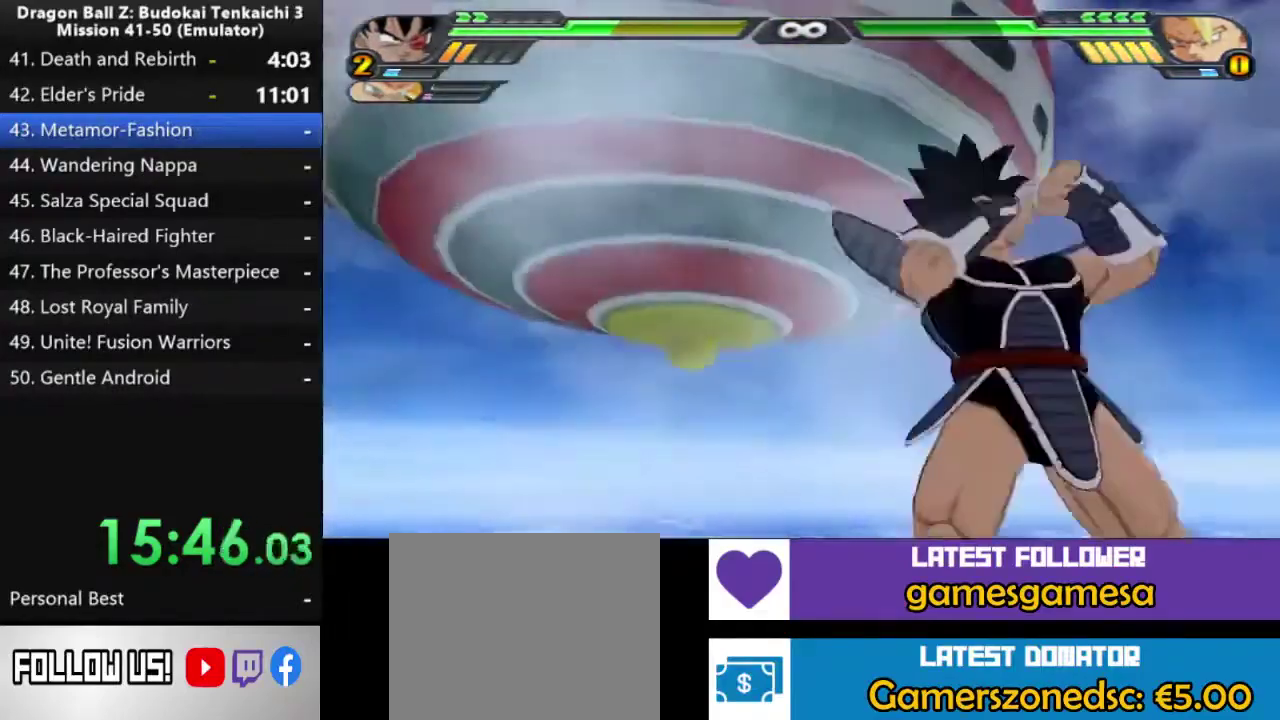
{"buttons": [], "left_stick": "center", "right_stick": "center", "events": []}
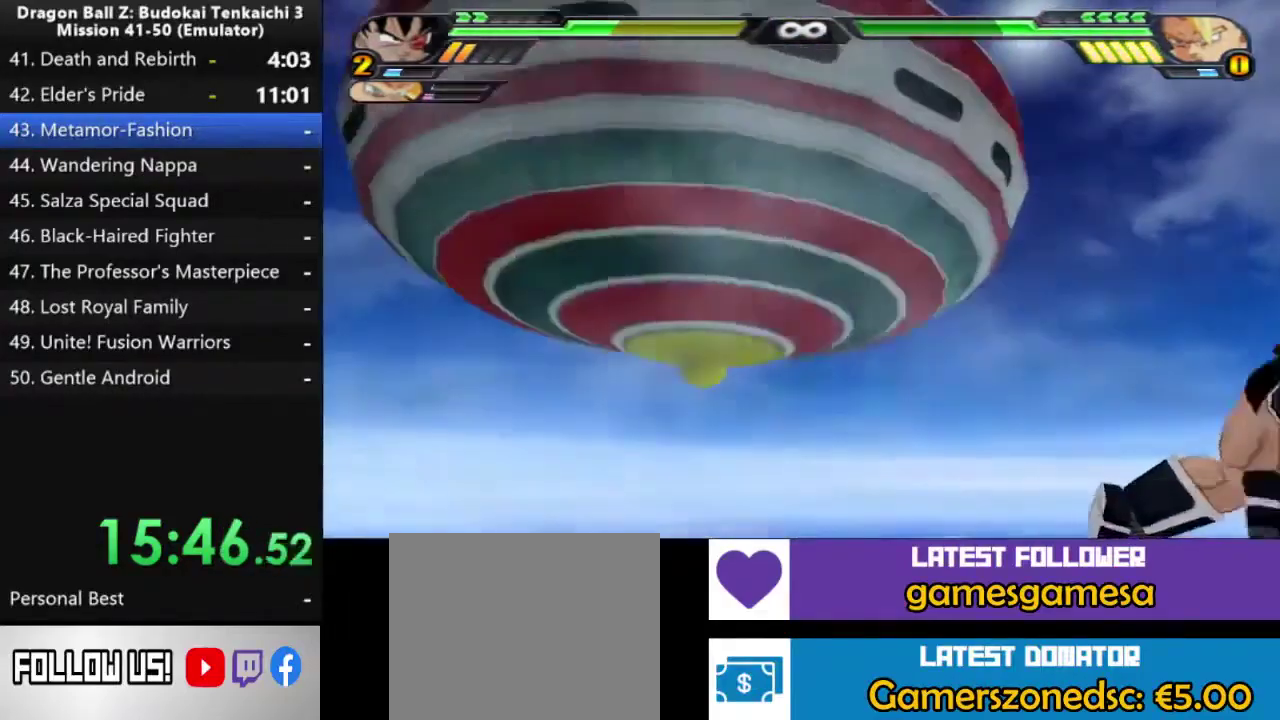
{"buttons": [], "left_stick": "center", "right_stick": "center", "events": []}
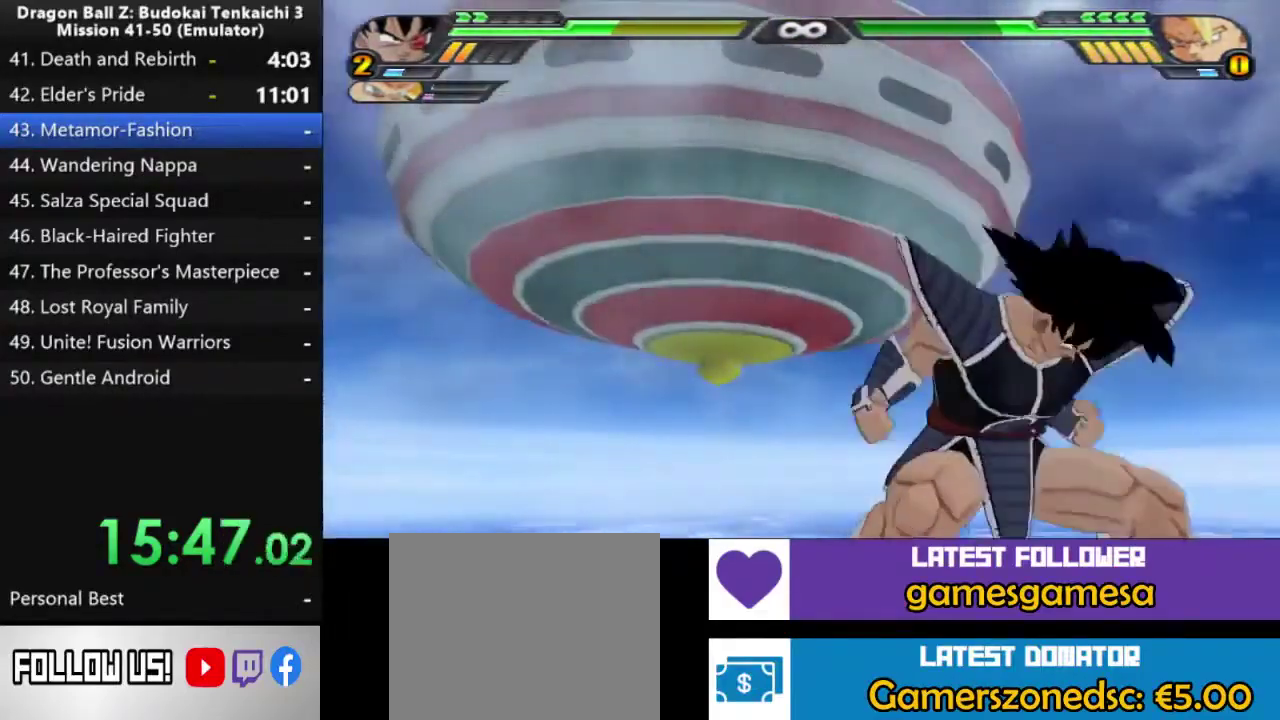
{"buttons": [], "left_stick": "center", "right_stick": "center", "events": []}
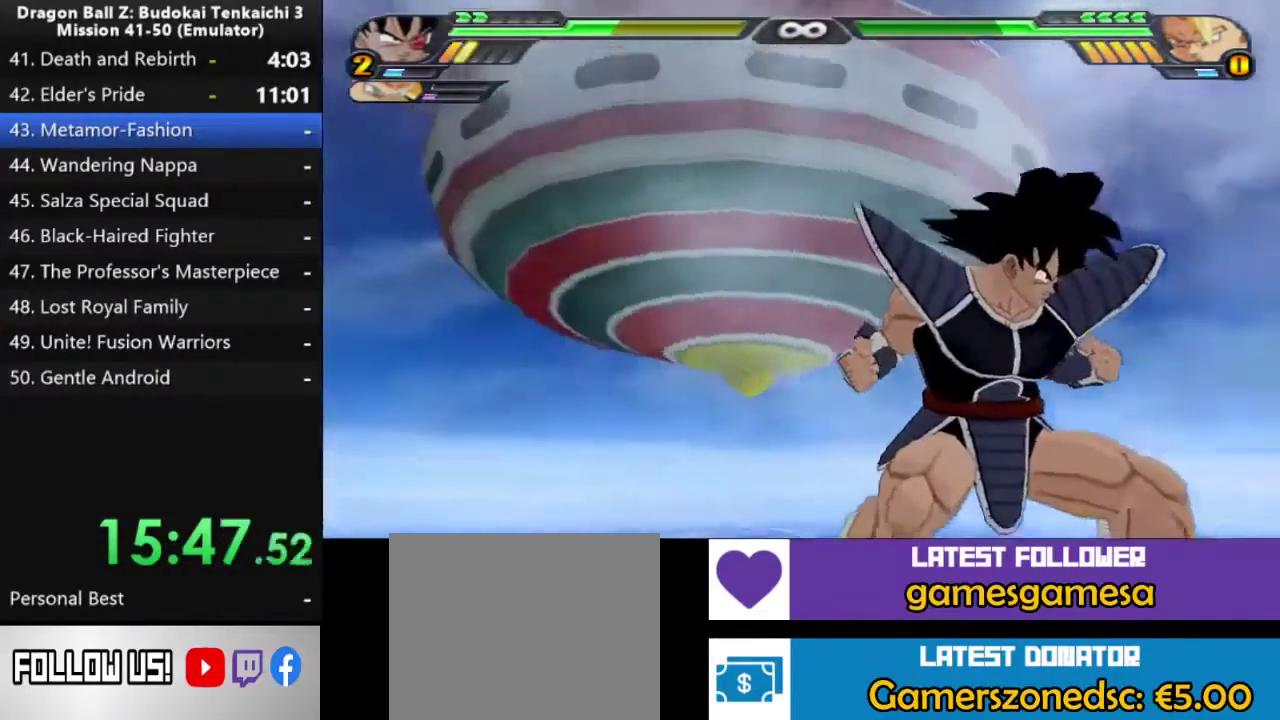
{"buttons": [], "left_stick": "center", "right_stick": "center", "events": []}
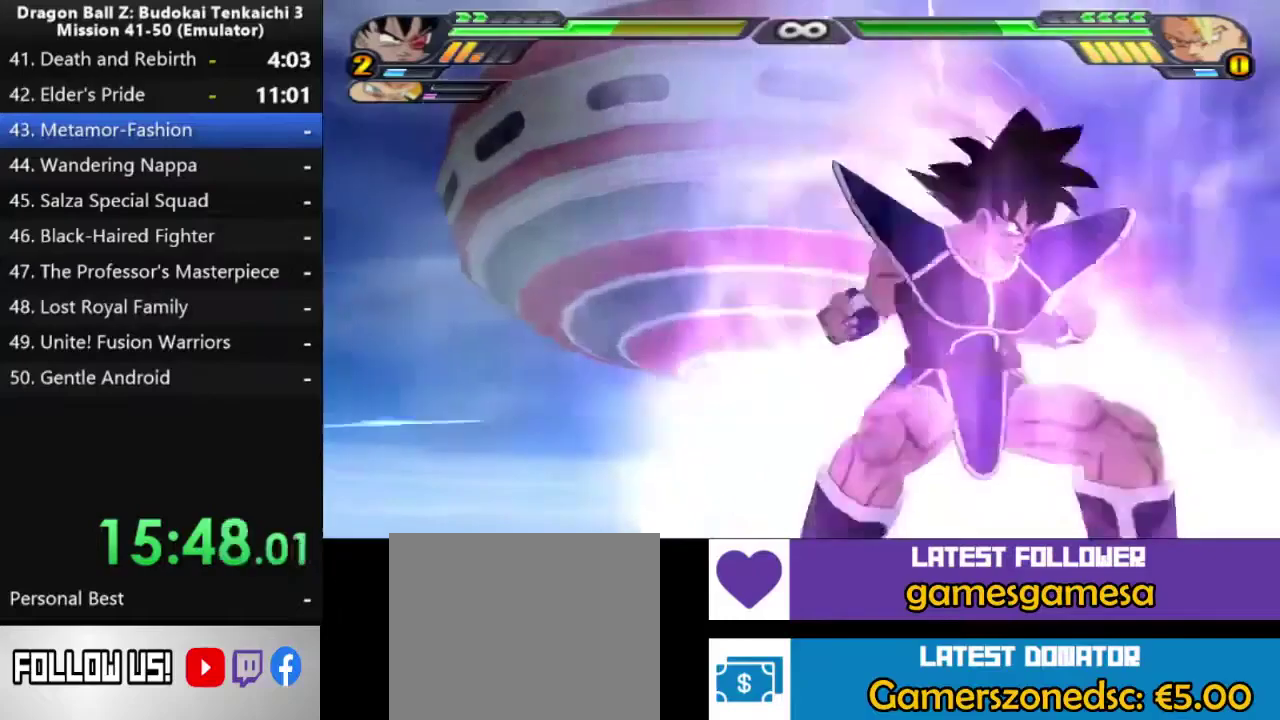
{"buttons": [], "left_stick": "center", "right_stick": "center", "events": []}
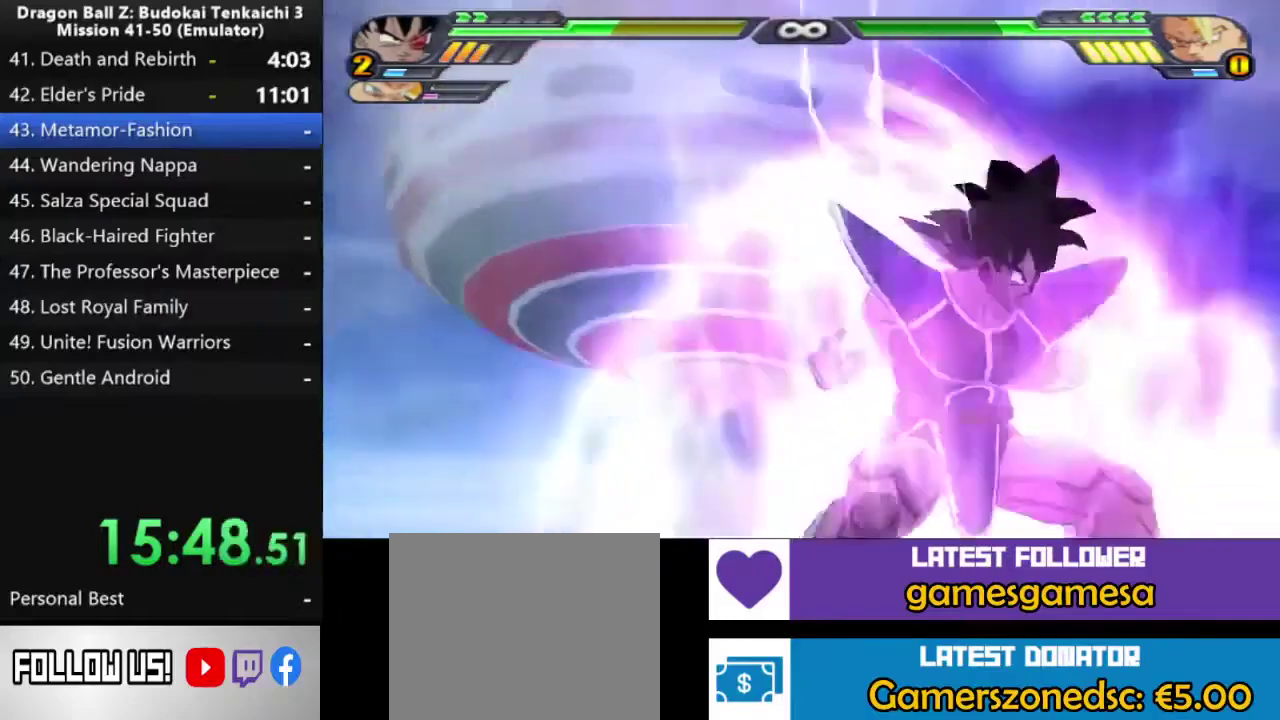
{"buttons": [], "left_stick": "center", "right_stick": "center", "events": [[67, "right_stick", "left"], [433, "right_stick", "center"]]}
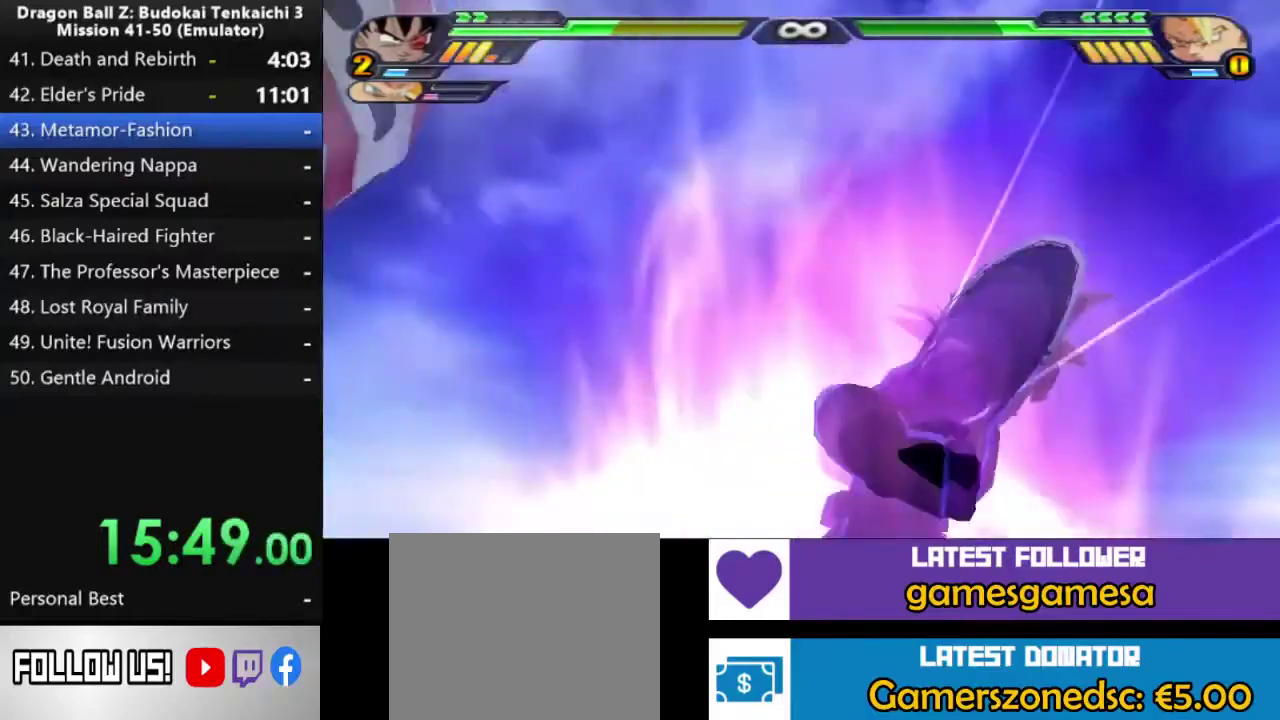
{"buttons": ["TRIANGLE"], "left_stick": "center", "right_stick": "center", "events": [[167, "TRIANGLE", "down"]]}
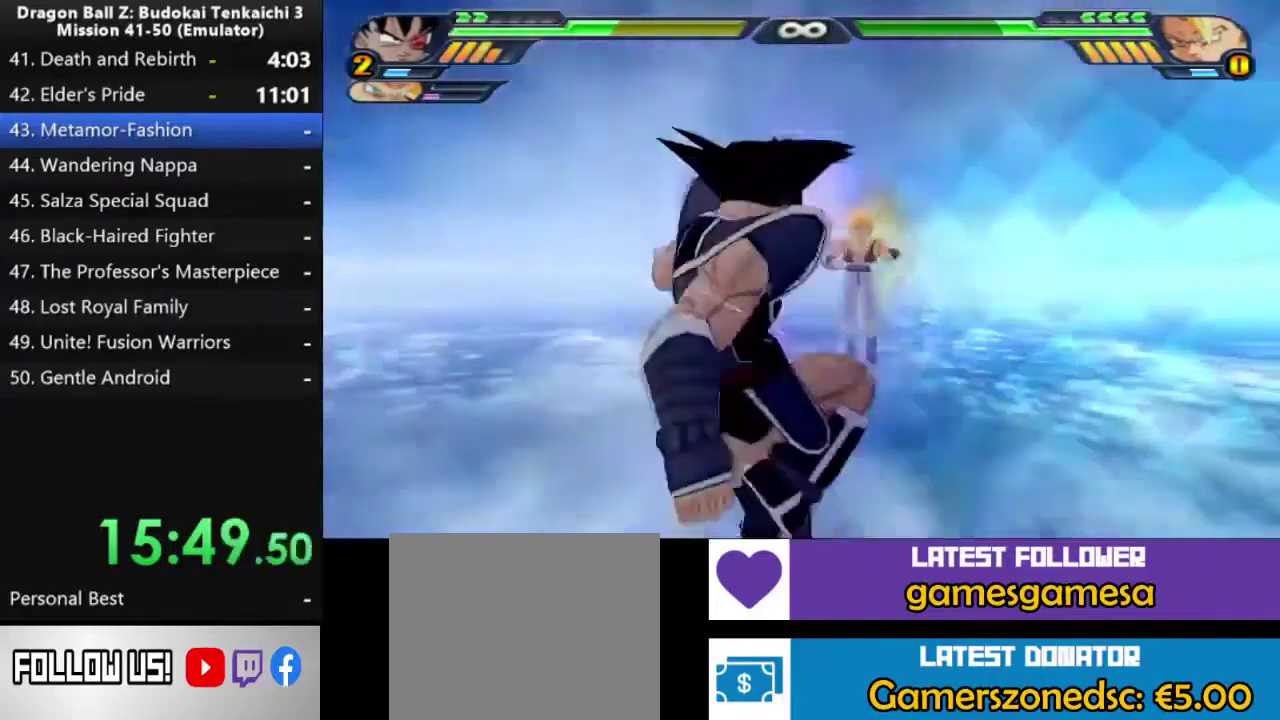
{"buttons": ["TRIANGLE"], "left_stick": "center", "right_stick": "center", "events": [[267, "TRIANGLE", "up"], [333, "TRIANGLE", "down"]]}
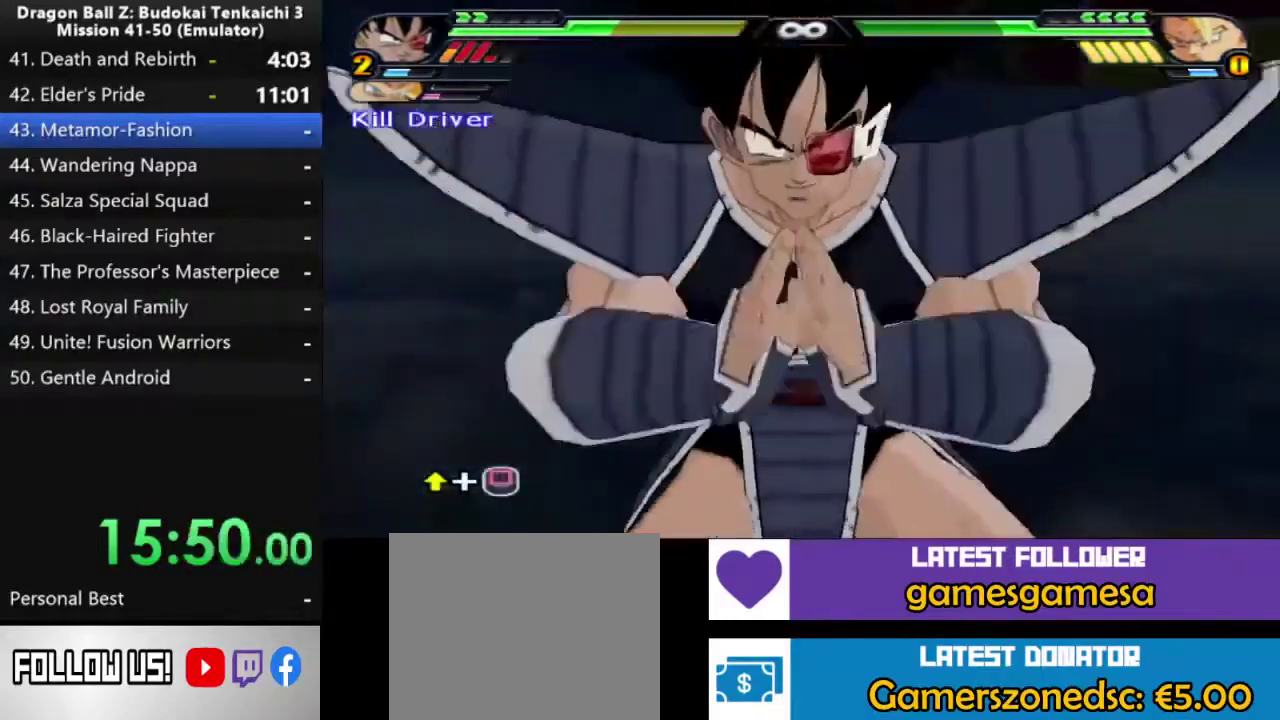
{"buttons": ["DPAD_UP"], "left_stick": "center", "right_stick": "center", "events": [[83, "DPAD_UP", "down"], [133, "TRIANGLE", "up"], [200, "DPAD_UP", "up"], [200, "SQUARE", "down"], [267, "DPAD_UP", "down"], [300, "SQUARE", "up"], [350, "DPAD_UP", "up"], [417, "DPAD_UP", "down"]]}
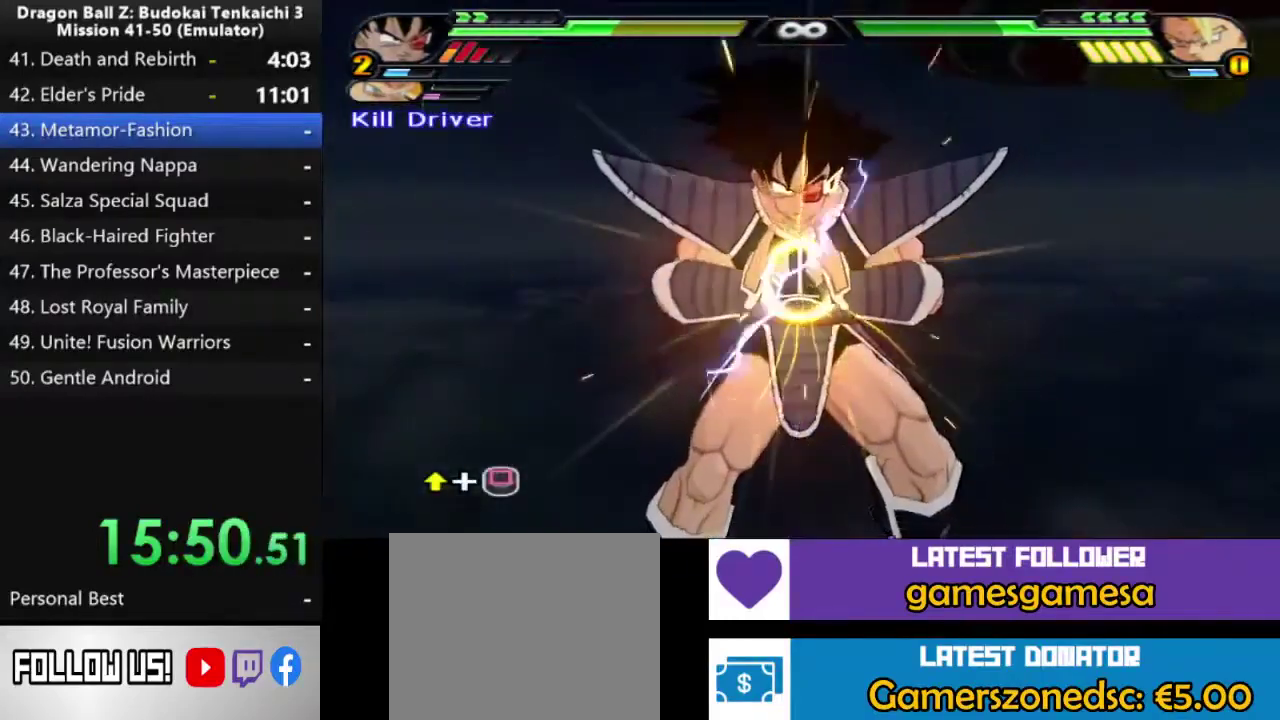
{"buttons": [], "left_stick": "center", "right_stick": "center", "events": [[17, "DPAD_UP", "up"], [17, "SQUARE", "down"], [83, "DPAD_UP", "down"], [167, "DPAD_UP", "up"], [250, "DPAD_UP", "down"], [300, "SQUARE", "up"], [317, "DPAD_UP", "up"], [367, "SQUARE", "down"], [383, "DPAD_UP", "down"], [467, "DPAD_UP", "up"], [467, "SQUARE", "up"]]}
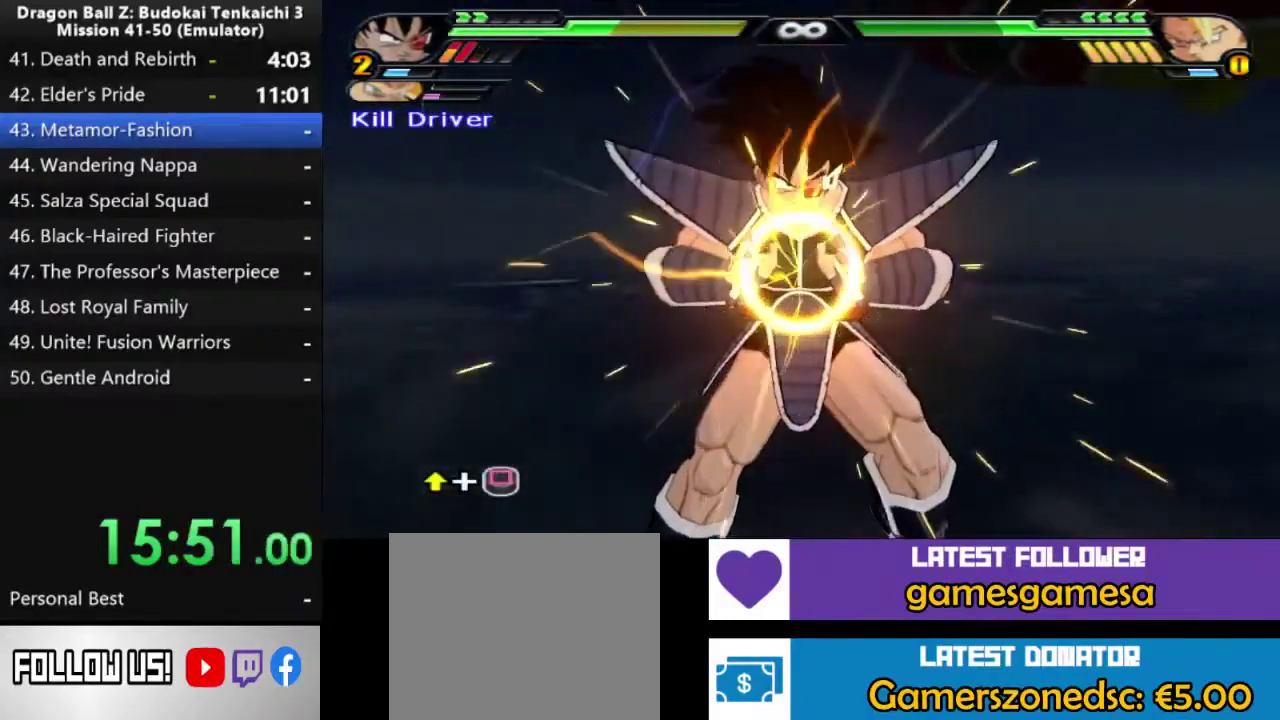
{"buttons": [], "left_stick": "center", "right_stick": "center", "events": [[33, "DPAD_UP", "down"], [33, "SQUARE", "down"], [117, "DPAD_UP", "up"], [117, "SQUARE", "up"], [200, "DPAD_UP", "down"], [233, "SQUARE", "down"], [267, "DPAD_UP", "up"], [300, "SQUARE", "up"], [367, "DPAD_UP", "down"], [383, "SQUARE", "down"], [433, "DPAD_UP", "up"], [483, "SQUARE", "up"]]}
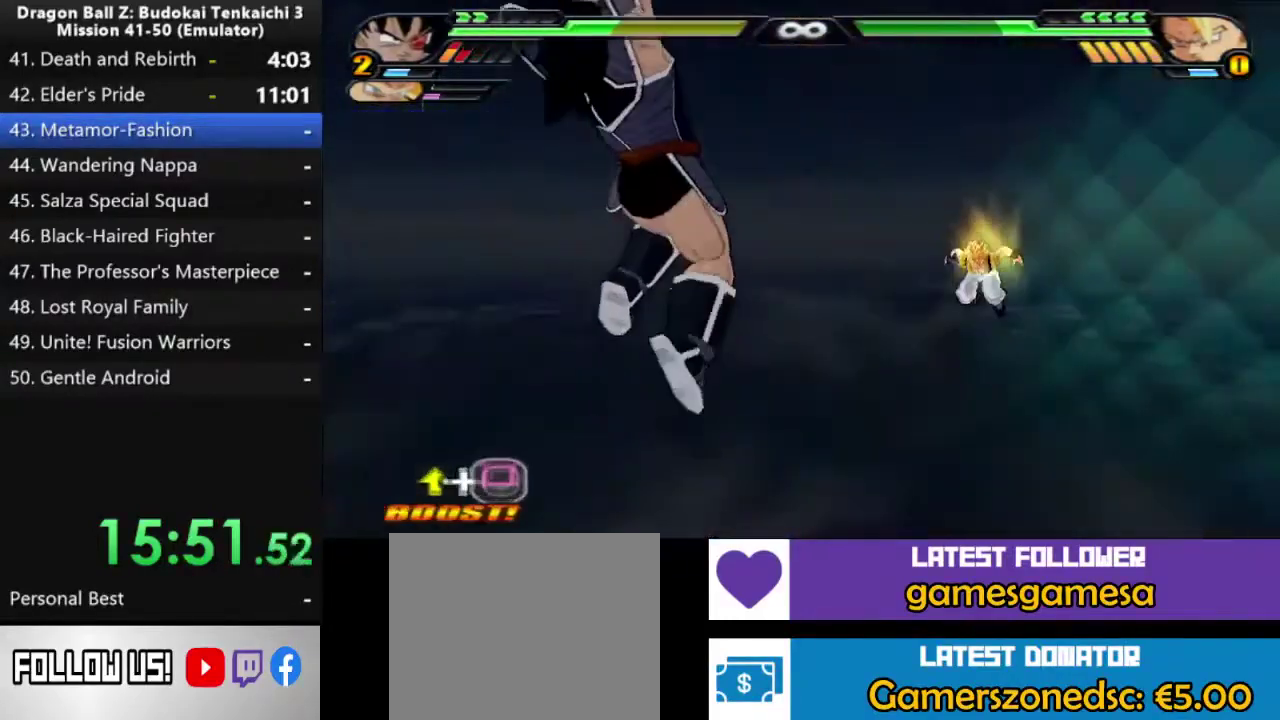
{"buttons": [], "left_stick": "center", "right_stick": "center", "events": [[17, "DPAD_UP", "down"], [50, "SQUARE", "down"], [100, "DPAD_UP", "up"], [150, "SQUARE", "up"]]}
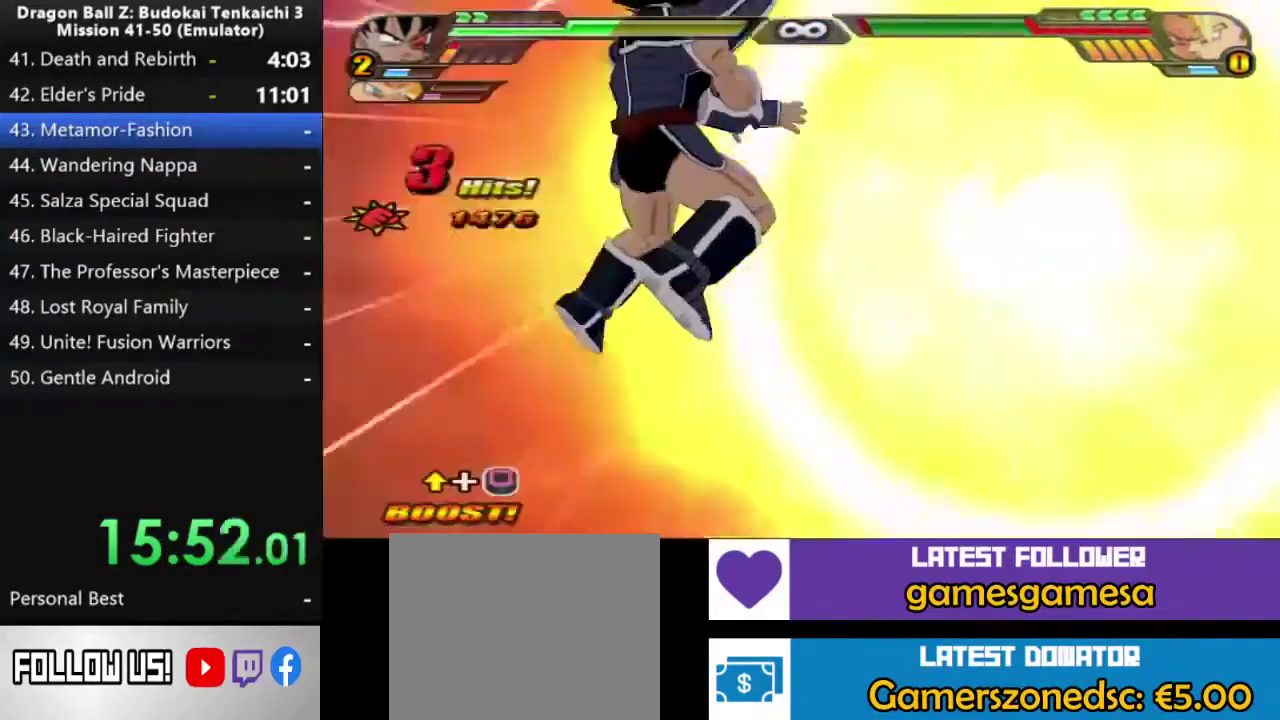
{"buttons": [], "left_stick": "center", "right_stick": "center", "events": []}
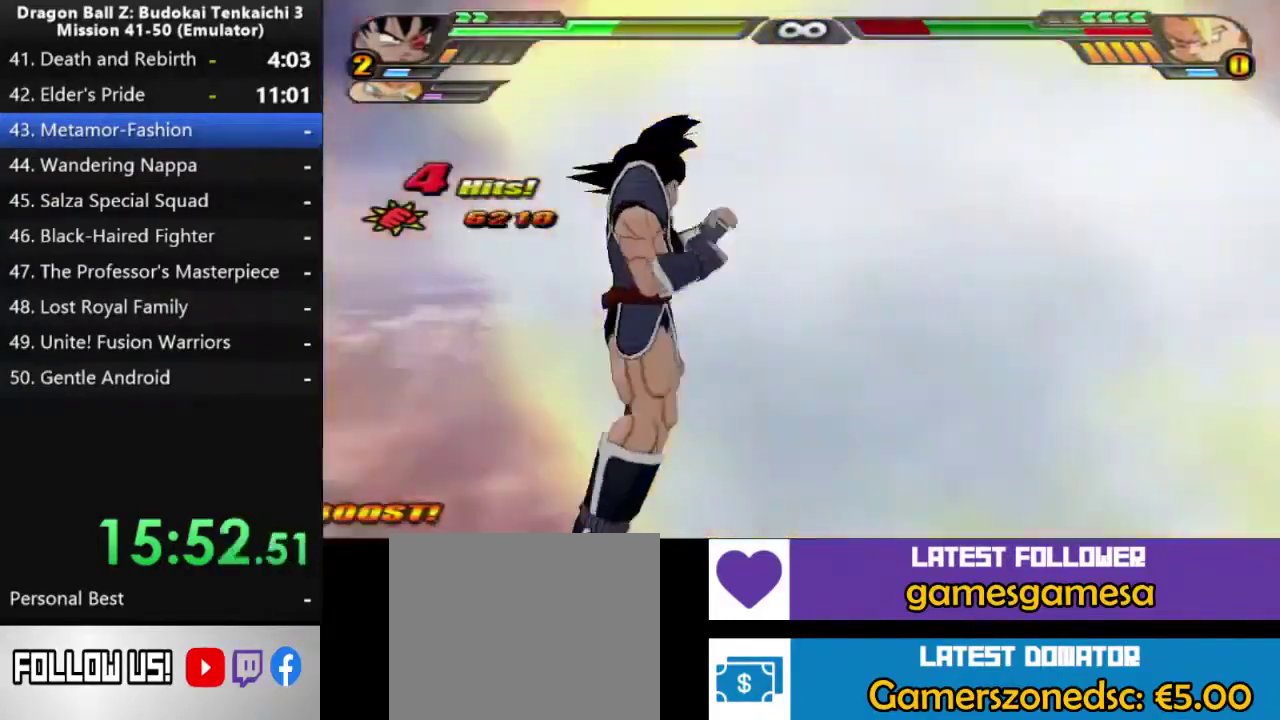
{"buttons": [], "left_stick": "center", "right_stick": "center", "events": []}
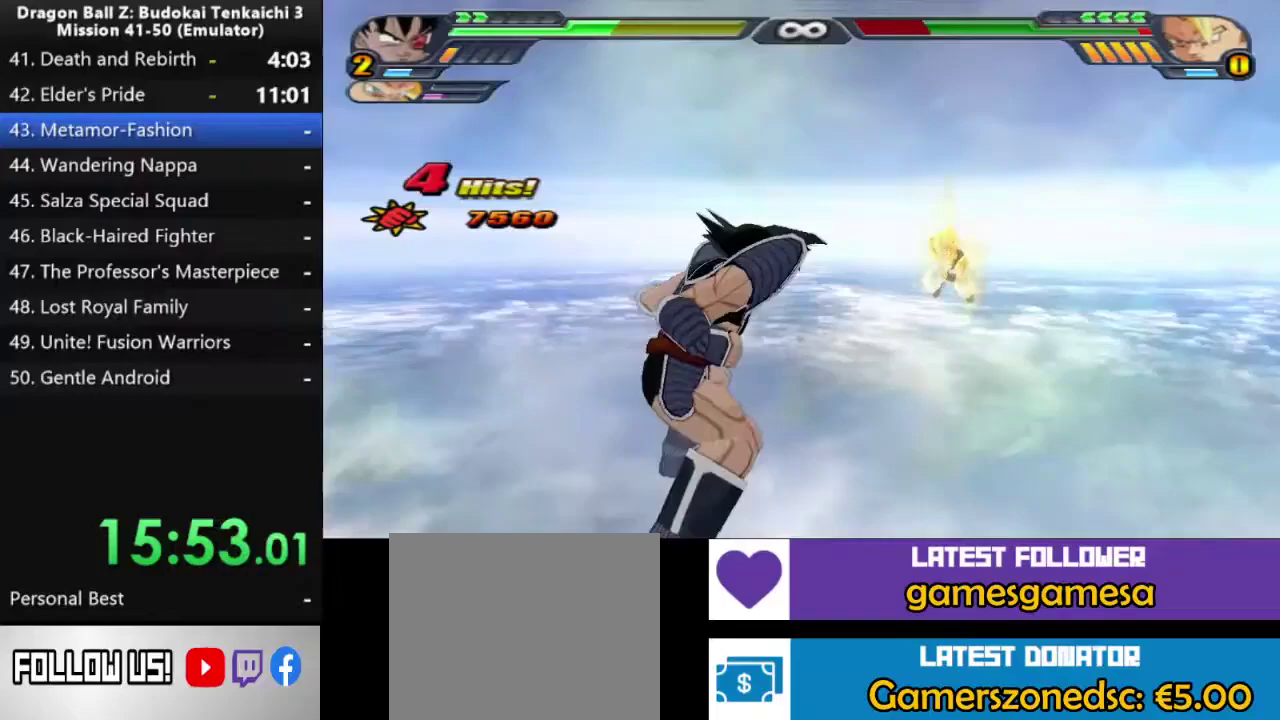
{"buttons": ["CIRCLE"], "left_stick": "center", "right_stick": "center", "events": [[117, "CIRCLE", "down"]]}
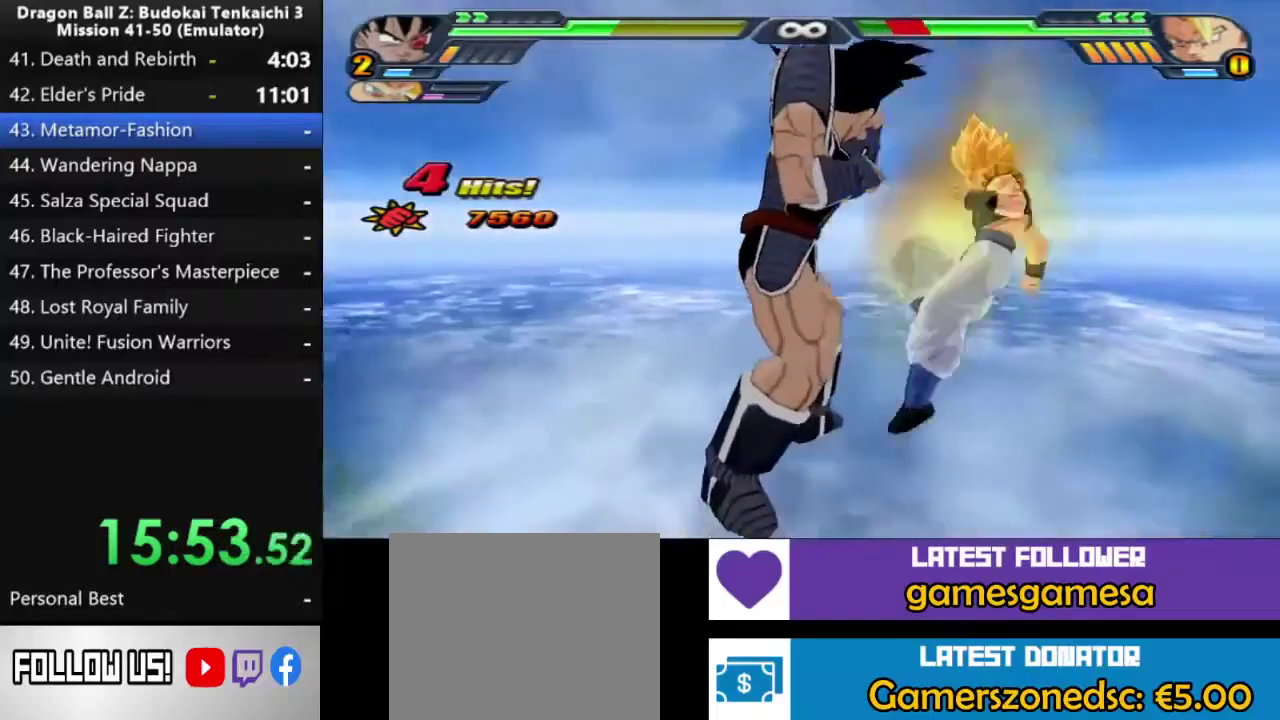
{"buttons": [], "left_stick": "right", "right_stick": "center", "events": [[67, "left_stick", "right"], [150, "CIRCLE", "up"]]}
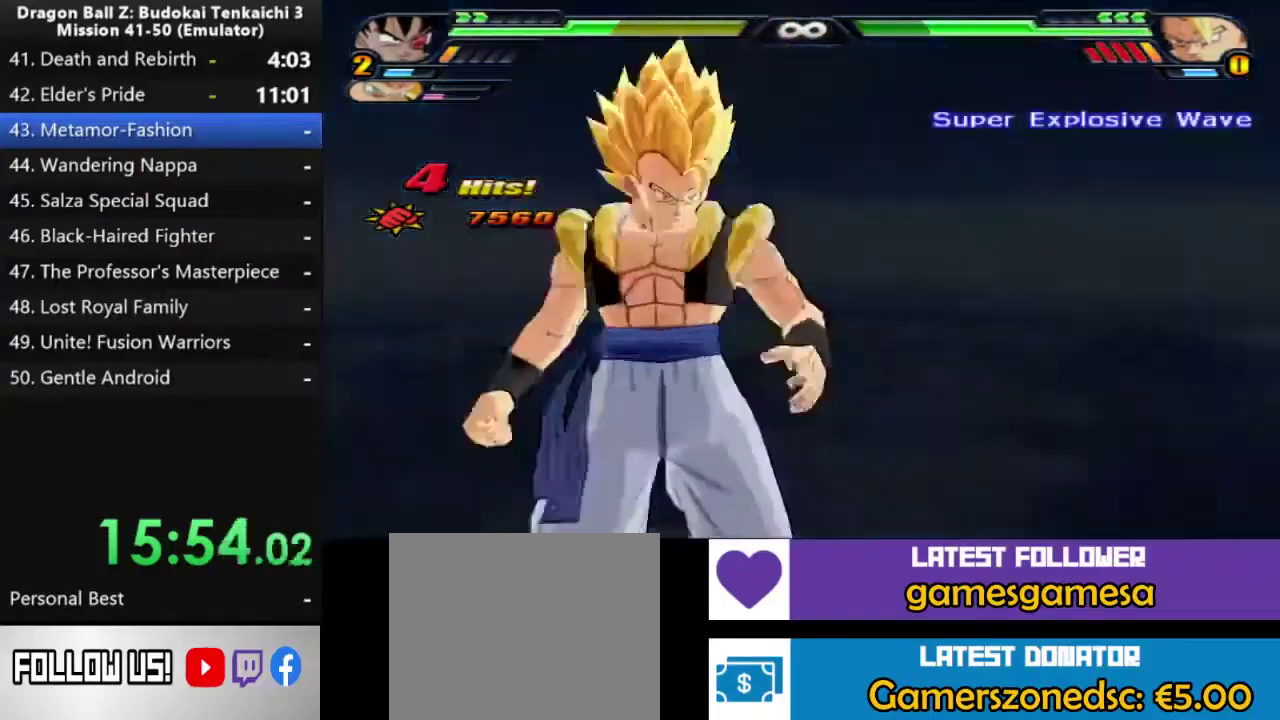
{"buttons": ["CIRCLE"], "left_stick": "center", "right_stick": "center", "events": [[267, "left_stick", "center"], [367, "CIRCLE", "down"]]}
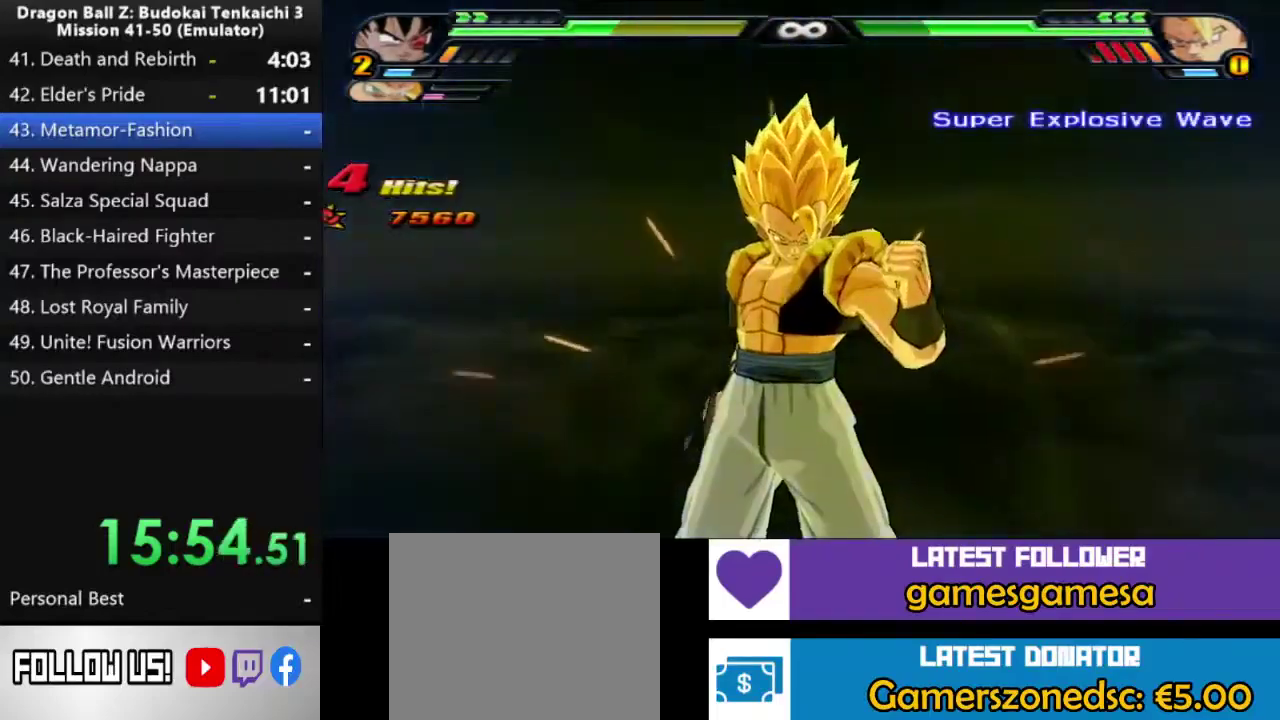
{"buttons": ["CIRCLE"], "left_stick": "center", "right_stick": "center", "events": []}
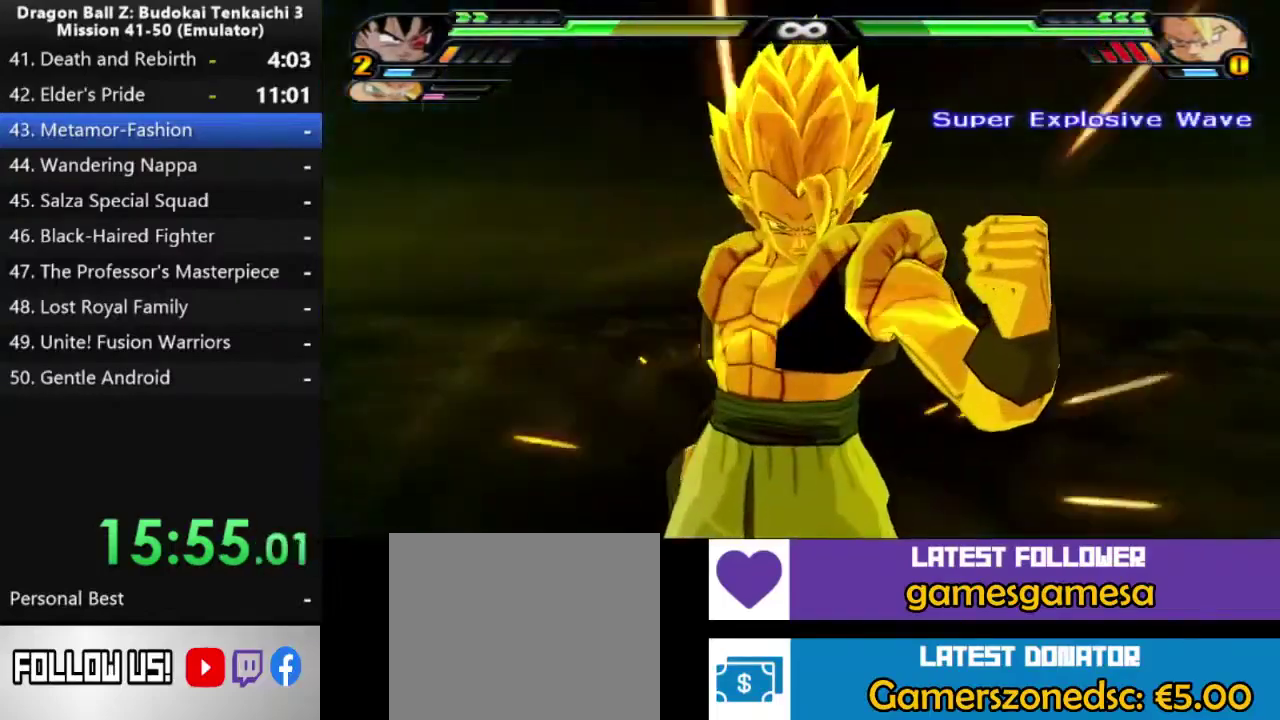
{"buttons": ["CIRCLE"], "left_stick": "down", "right_stick": "center", "events": [[200, "left_stick", "down"]]}
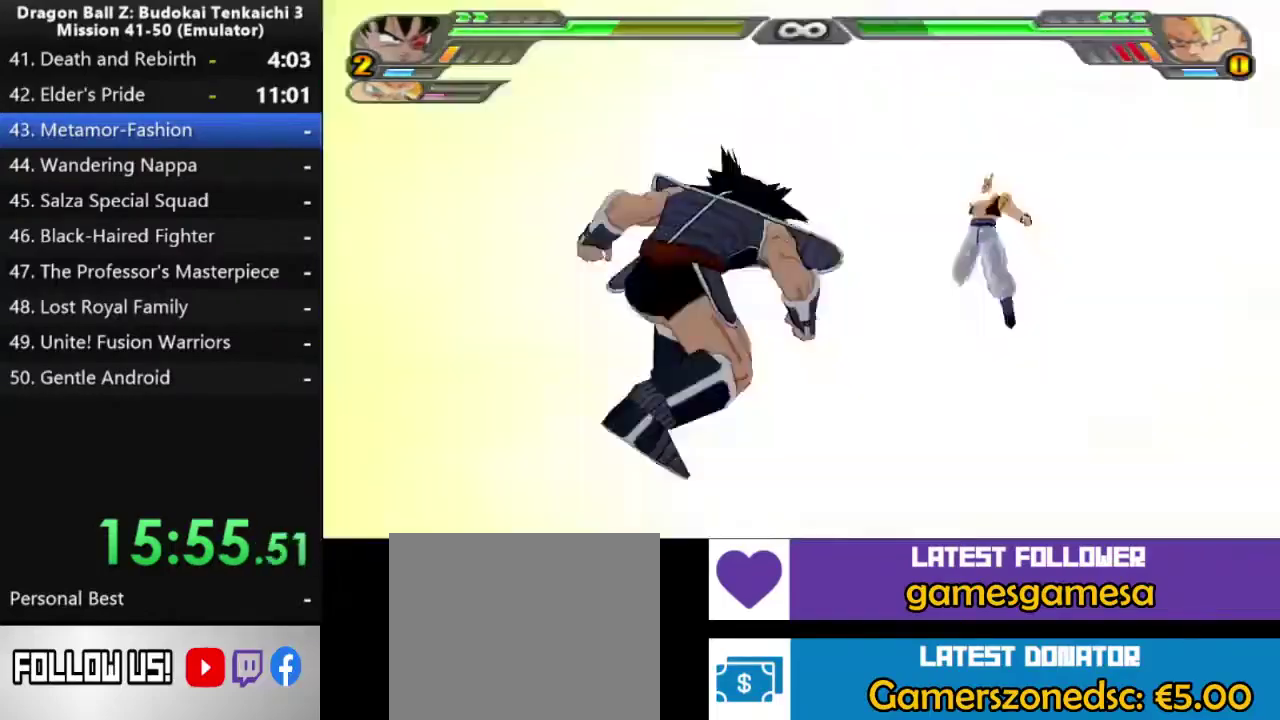
{"buttons": ["CIRCLE"], "left_stick": "down", "right_stick": "center", "events": [[67, "R1", "down"], [183, "CIRCLE", "up"], [350, "CIRCLE", "down"], [350, "R1", "up"]]}
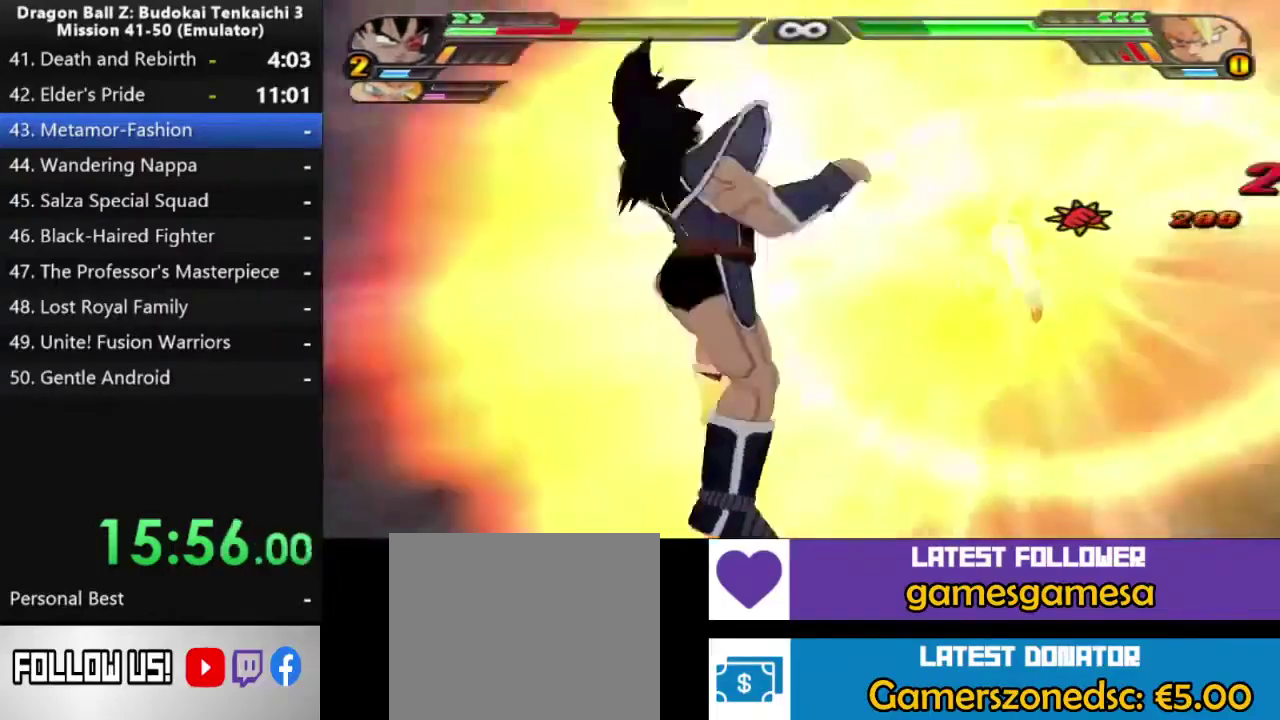
{"buttons": ["CIRCLE"], "left_stick": "center", "right_stick": "center", "events": [[100, "left_stick", "center"]]}